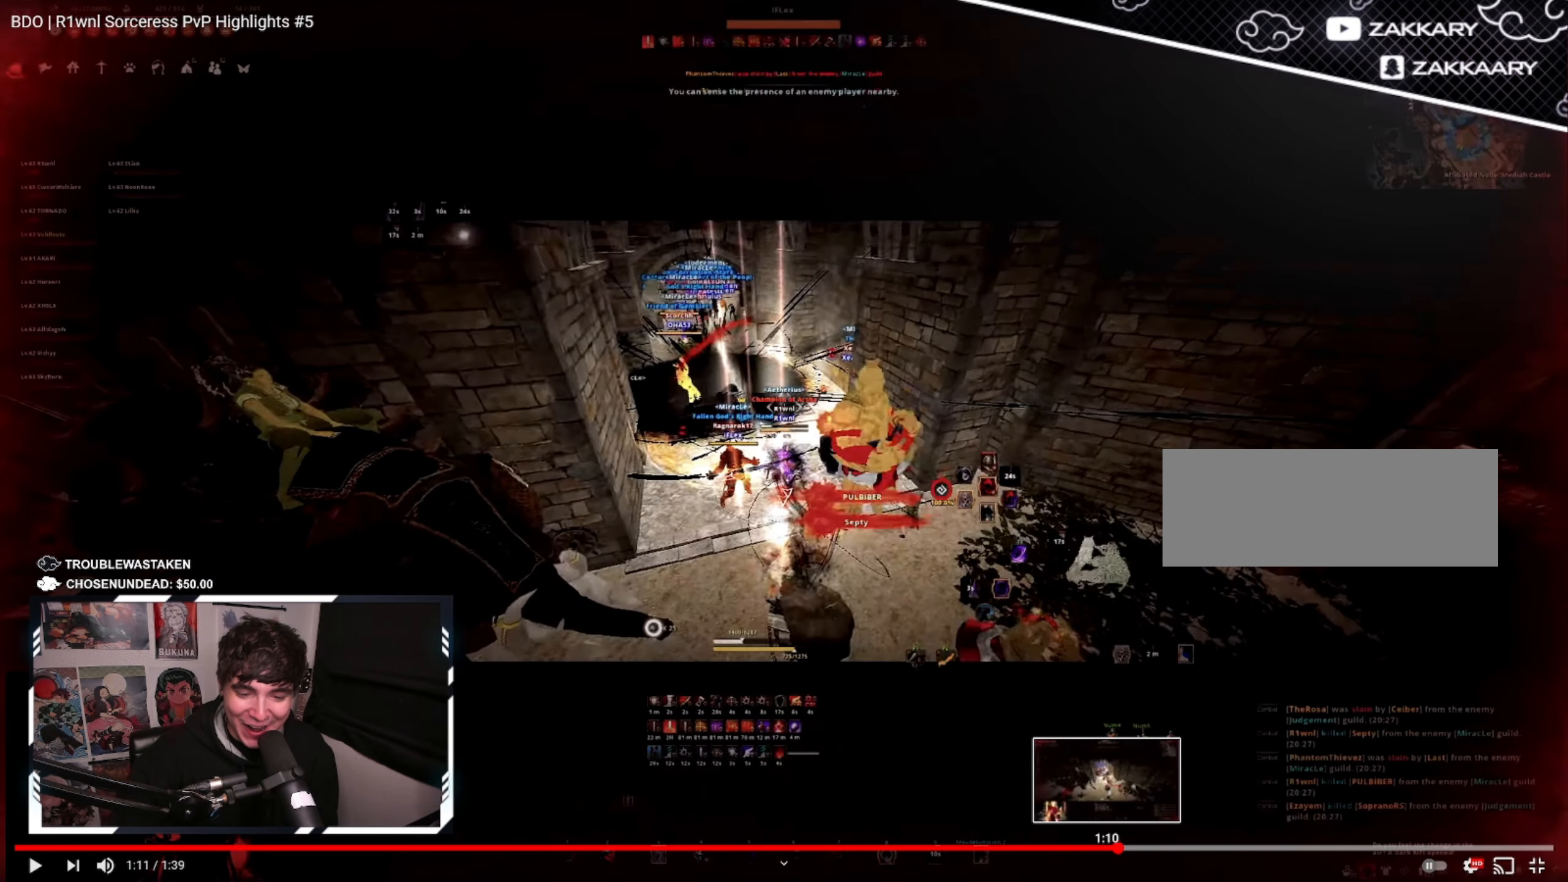
Gameplay with keyboard and mouse; each line is a JSON object with the keys and mouse buttons held at the frame after it. "events" lists presses ("down") and releases ("up") of "a", "c", "d", "e", "f", "q", "s", "shift", "space", "tab", "w", "mouse_left" and "mouse_right" between this image and that frame as [ms after this image, input, new state], when the widget could be followed in between. "mouse_left", "mouse_right" = the "left", "right" buttons of the "mouse" list. No other keys are recorded. Mouse movement is not recorded.
{"keys": [], "mouse": [], "events": []}
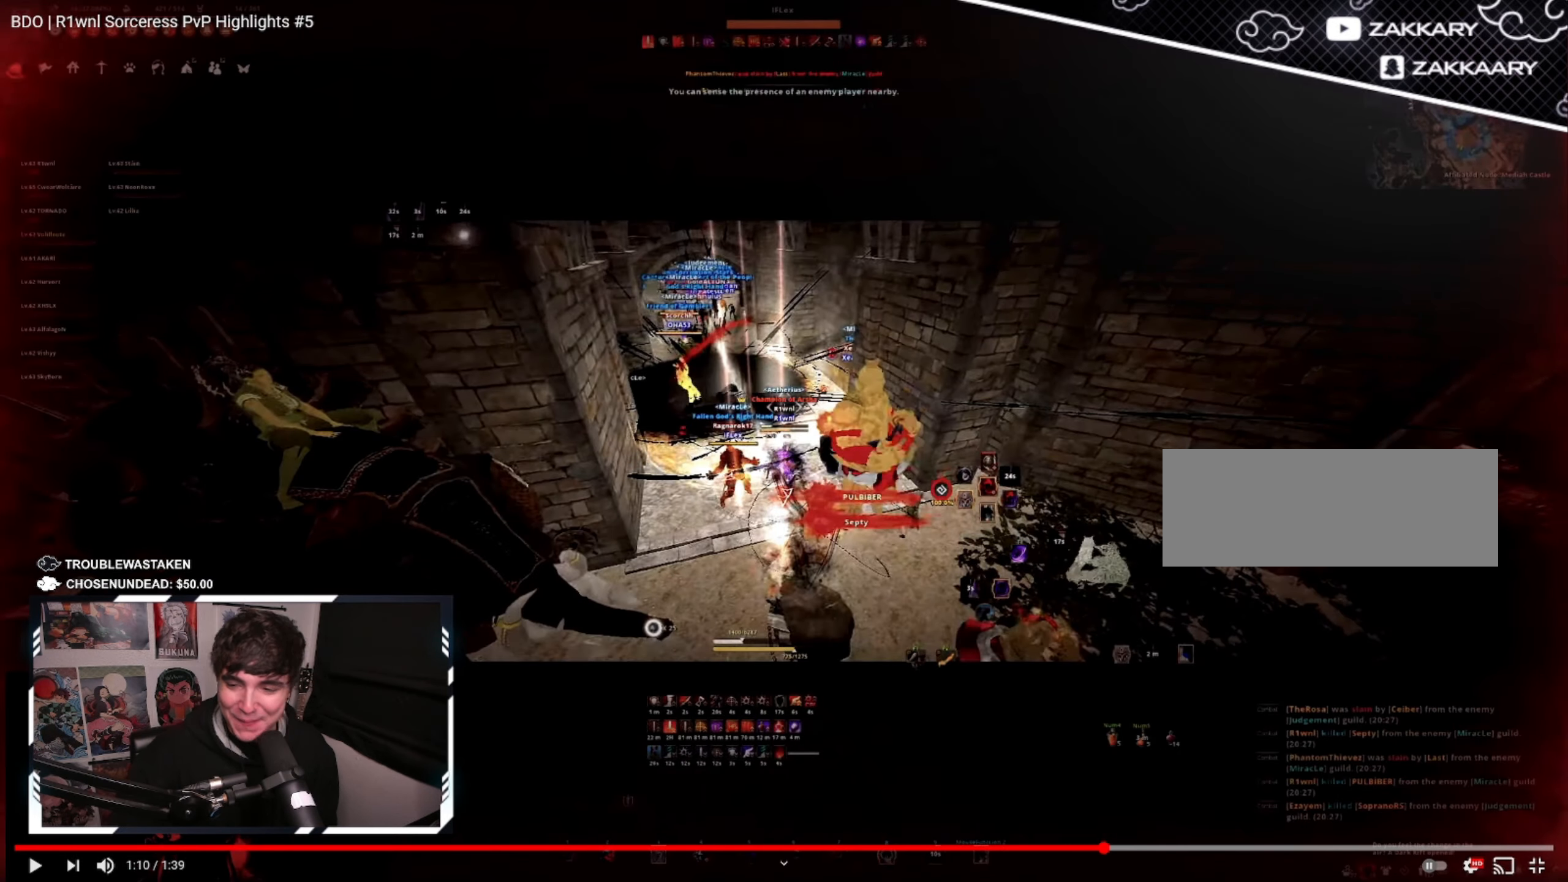
{"keys": [], "mouse": [], "events": []}
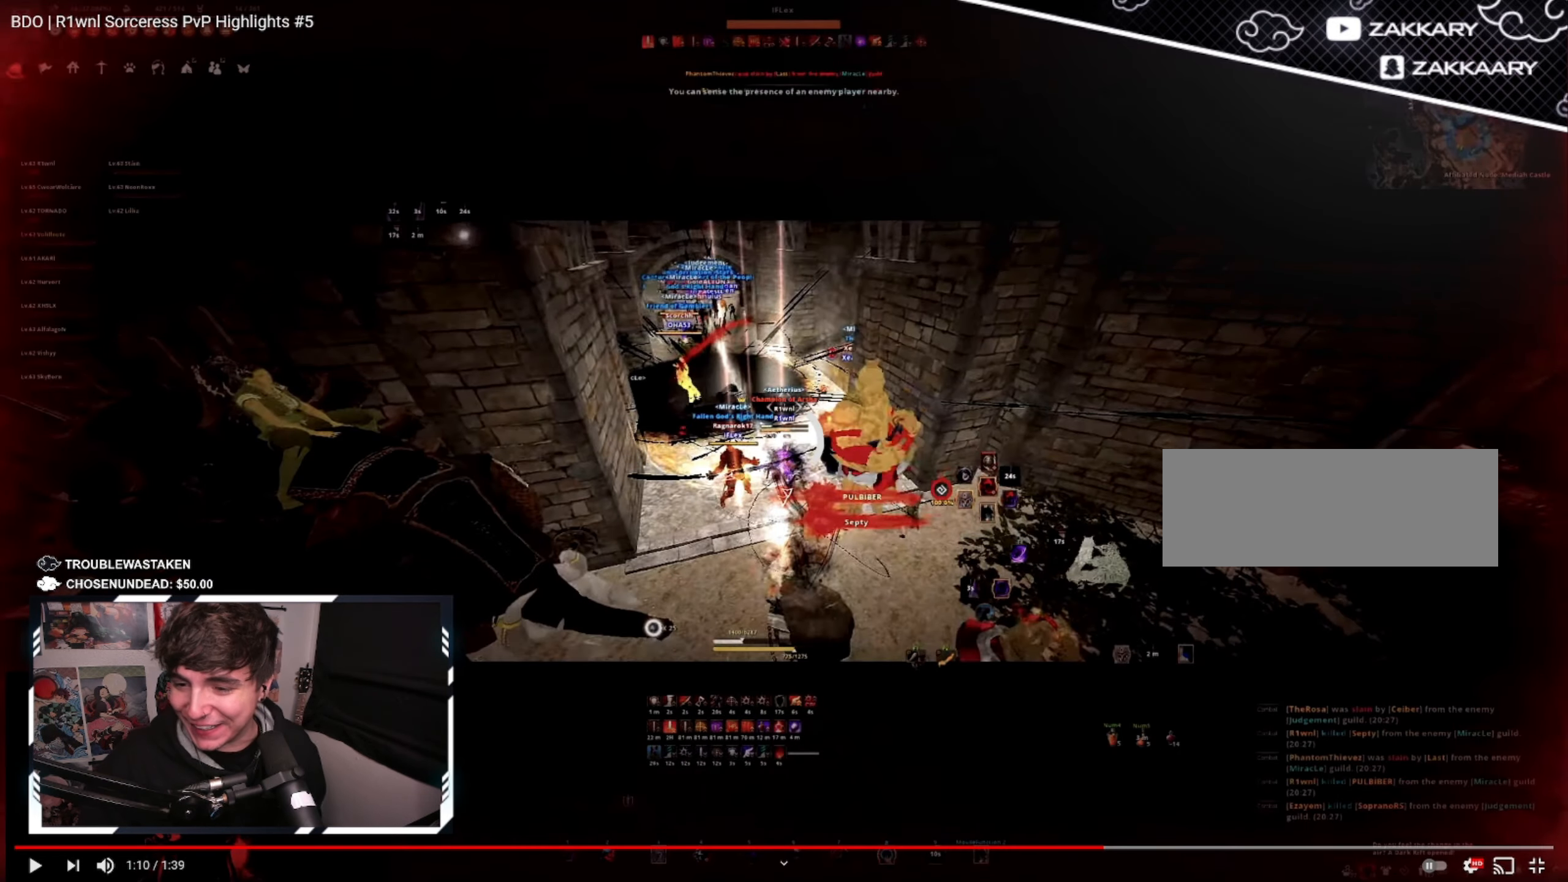
{"keys": [], "mouse": [], "events": []}
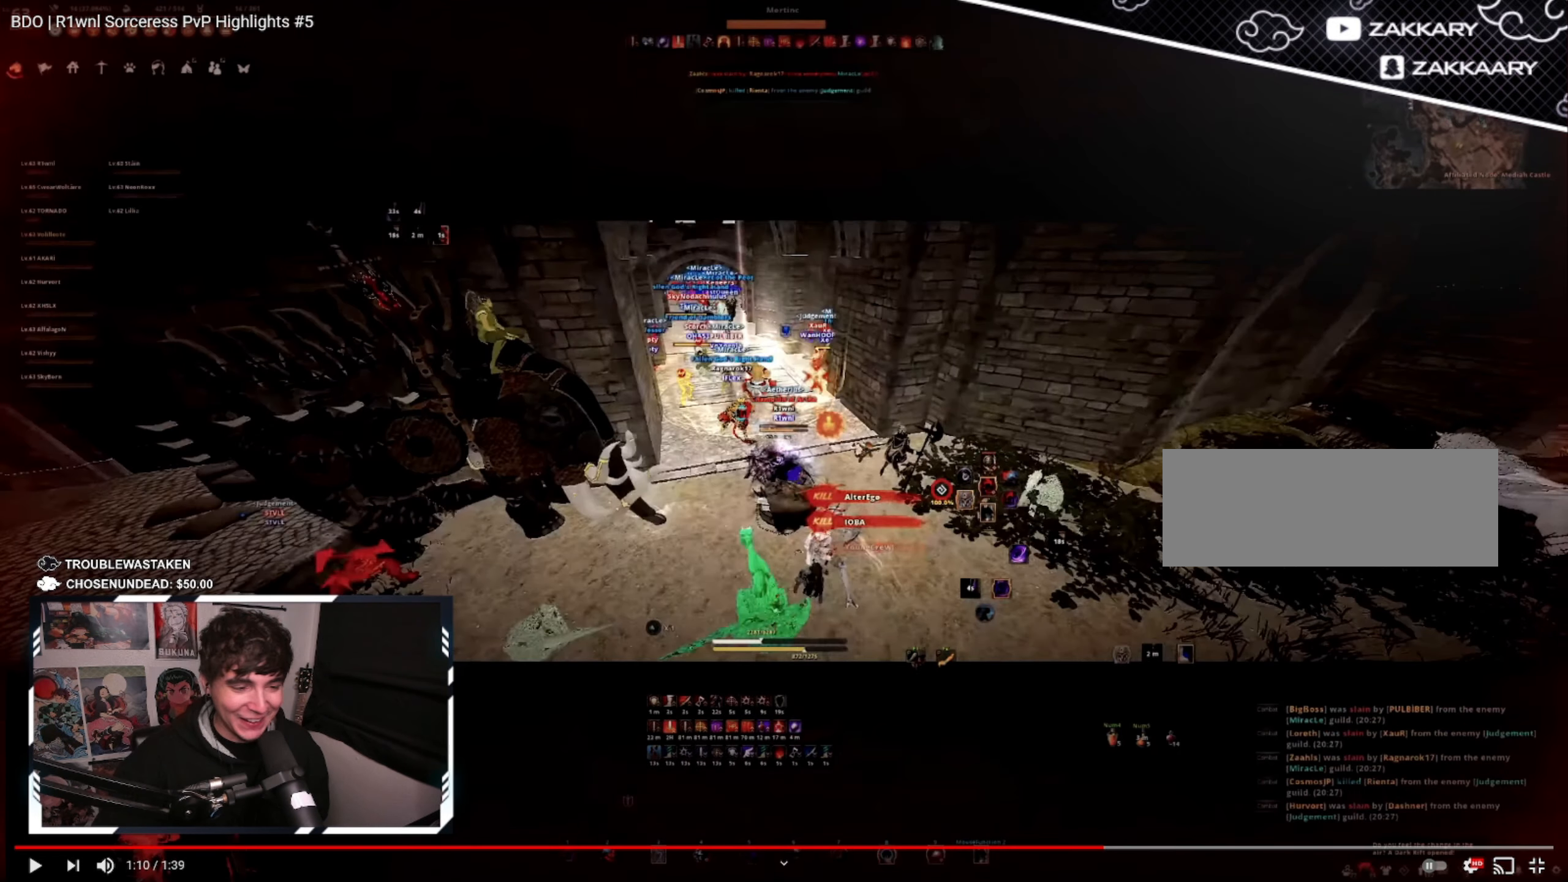
{"keys": [], "mouse": [], "events": []}
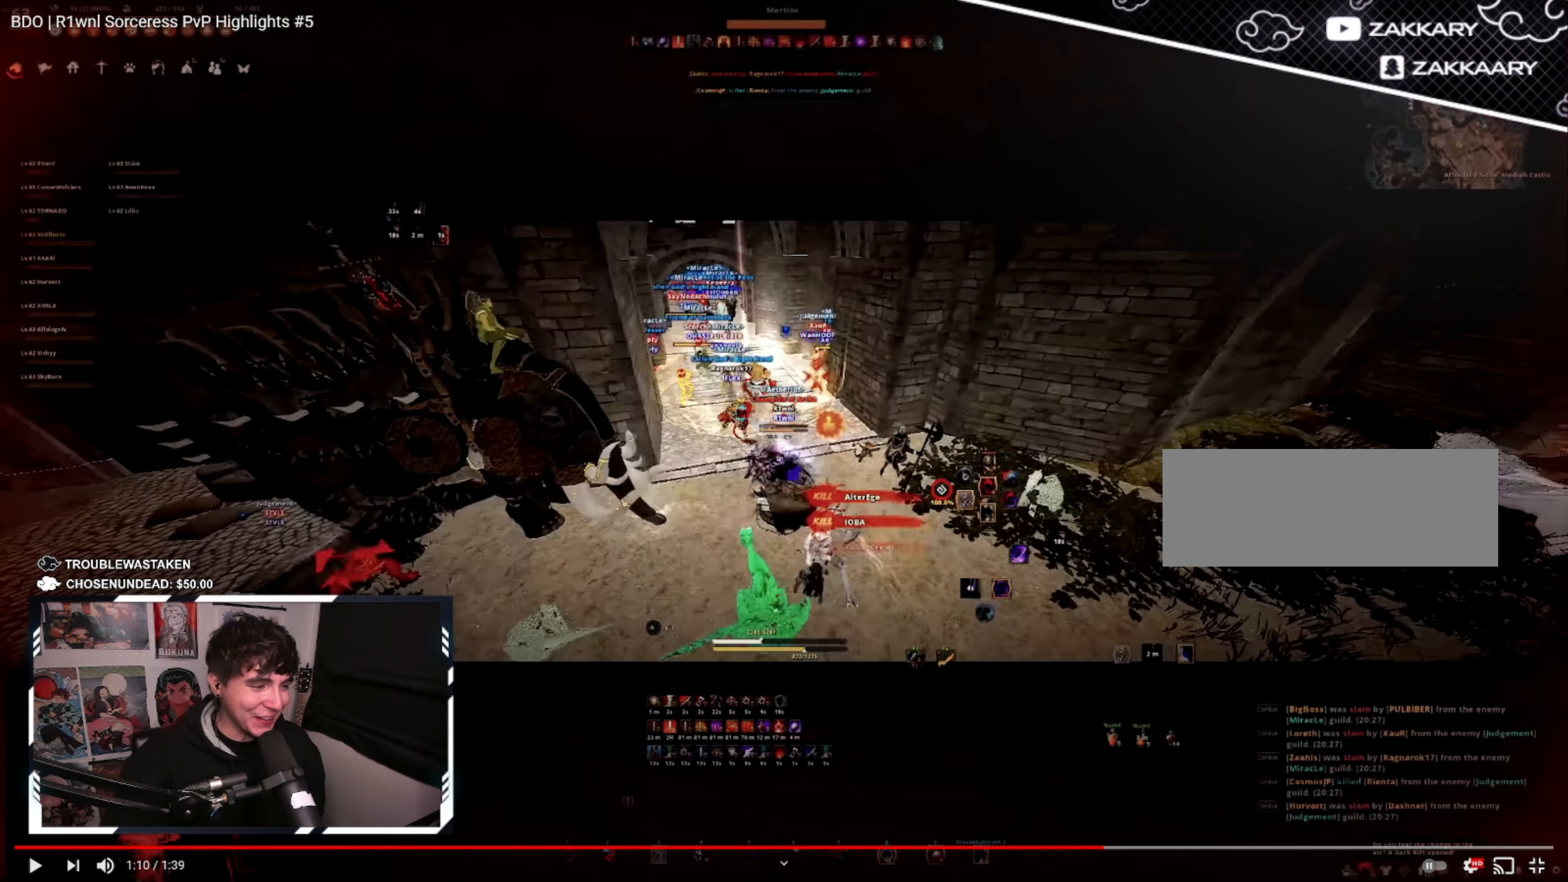
{"keys": ["e", "shift"], "mouse": ["left"], "events": [[400, "shift", "down"], [467, "e", "down"], [500, "mouse_left", "down"]]}
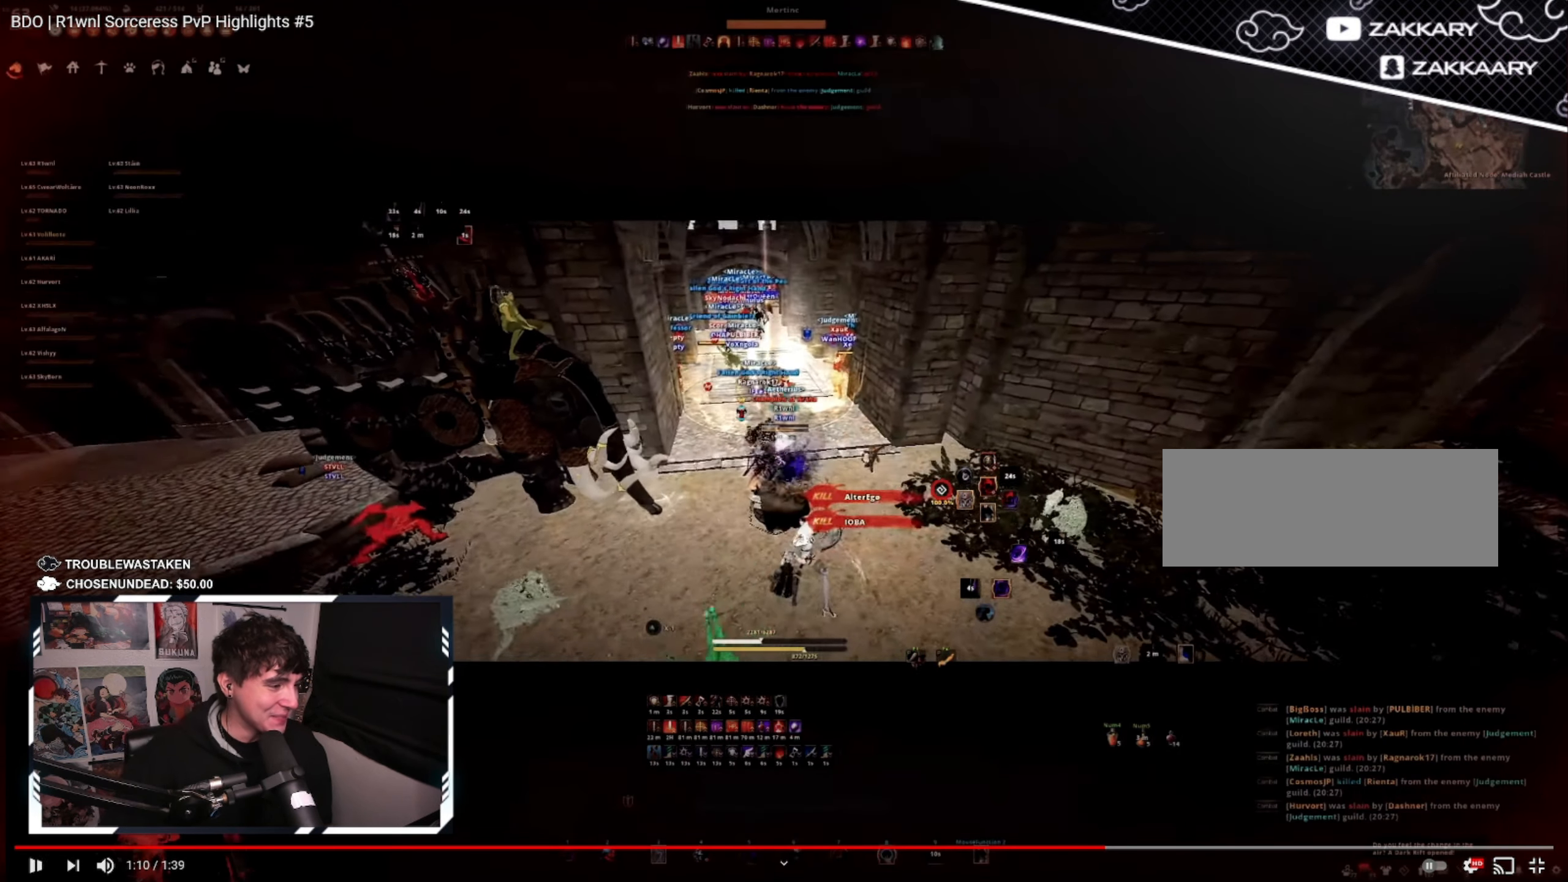
{"keys": [], "mouse": [], "events": [[100, "e", "up"], [100, "shift", "up"], [133, "mouse_left", "up"]]}
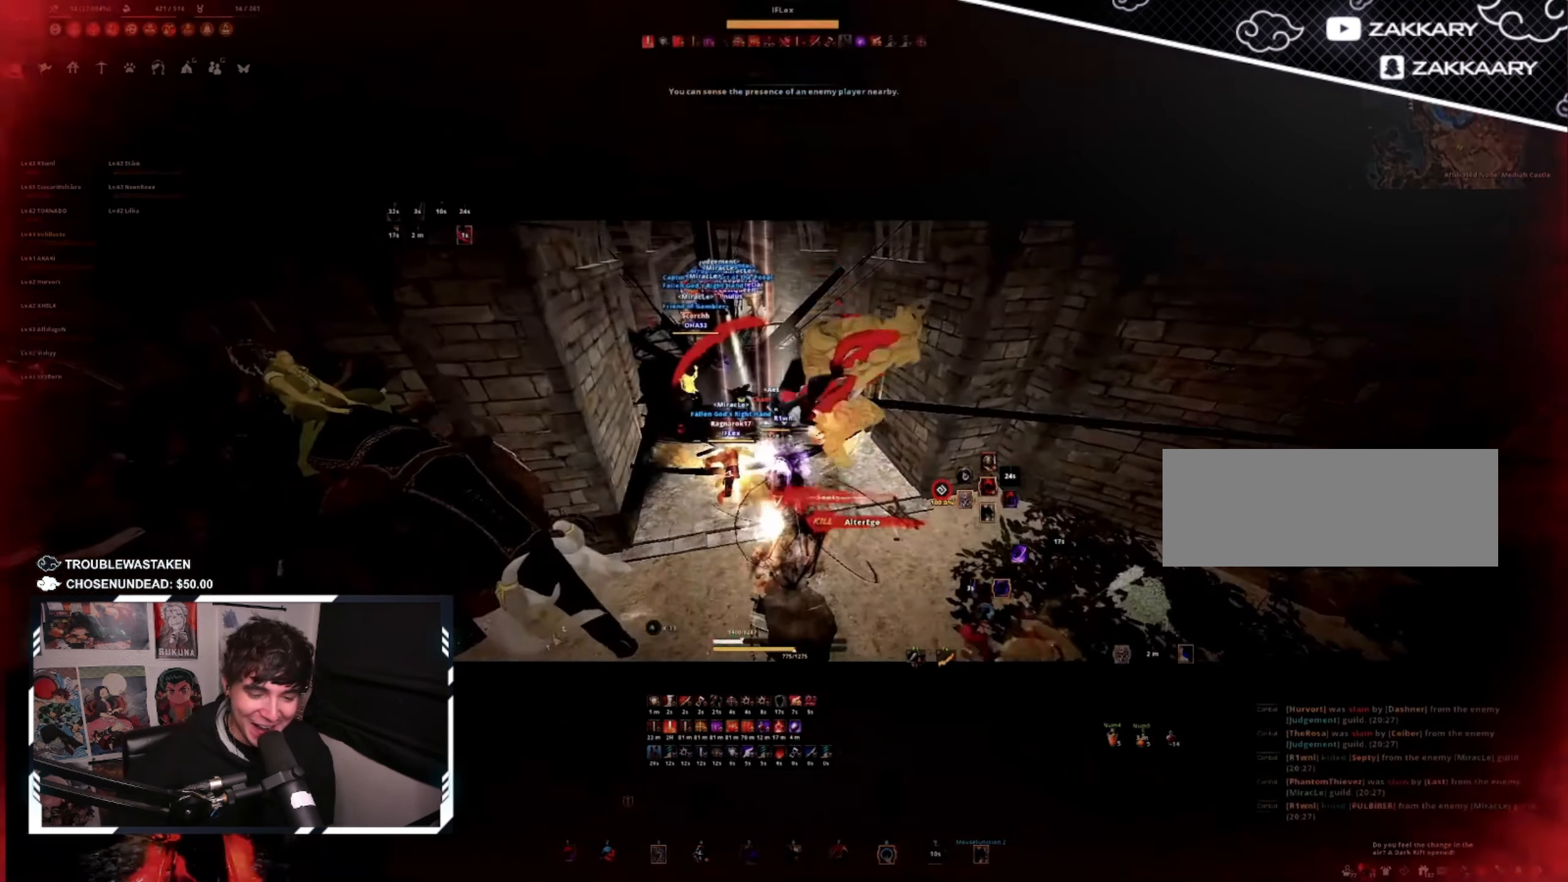
{"keys": [], "mouse": [], "events": []}
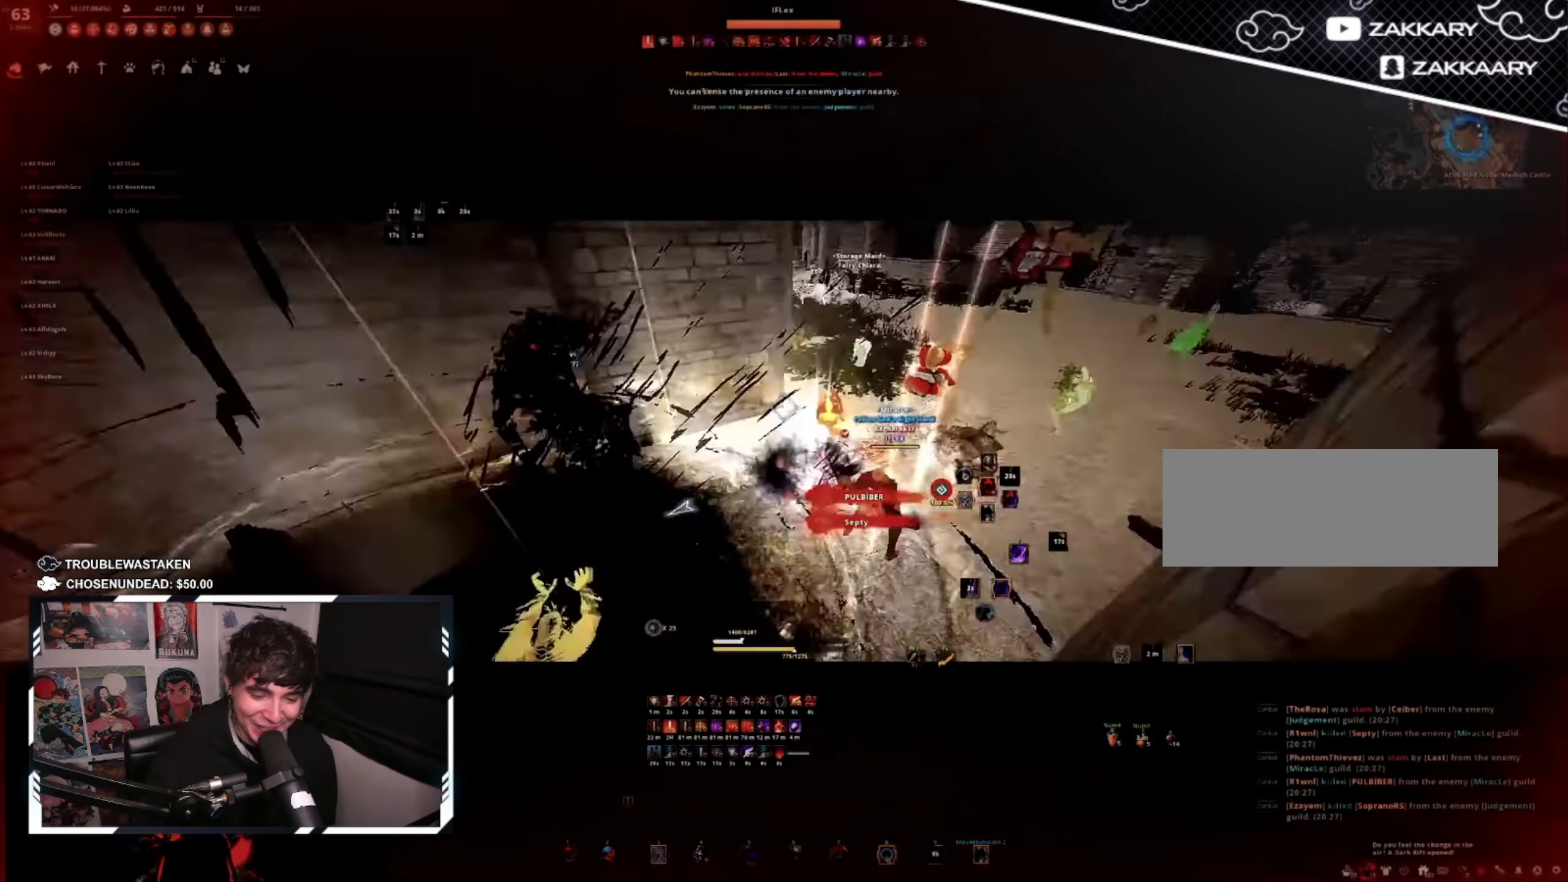
{"keys": [], "mouse": [], "events": []}
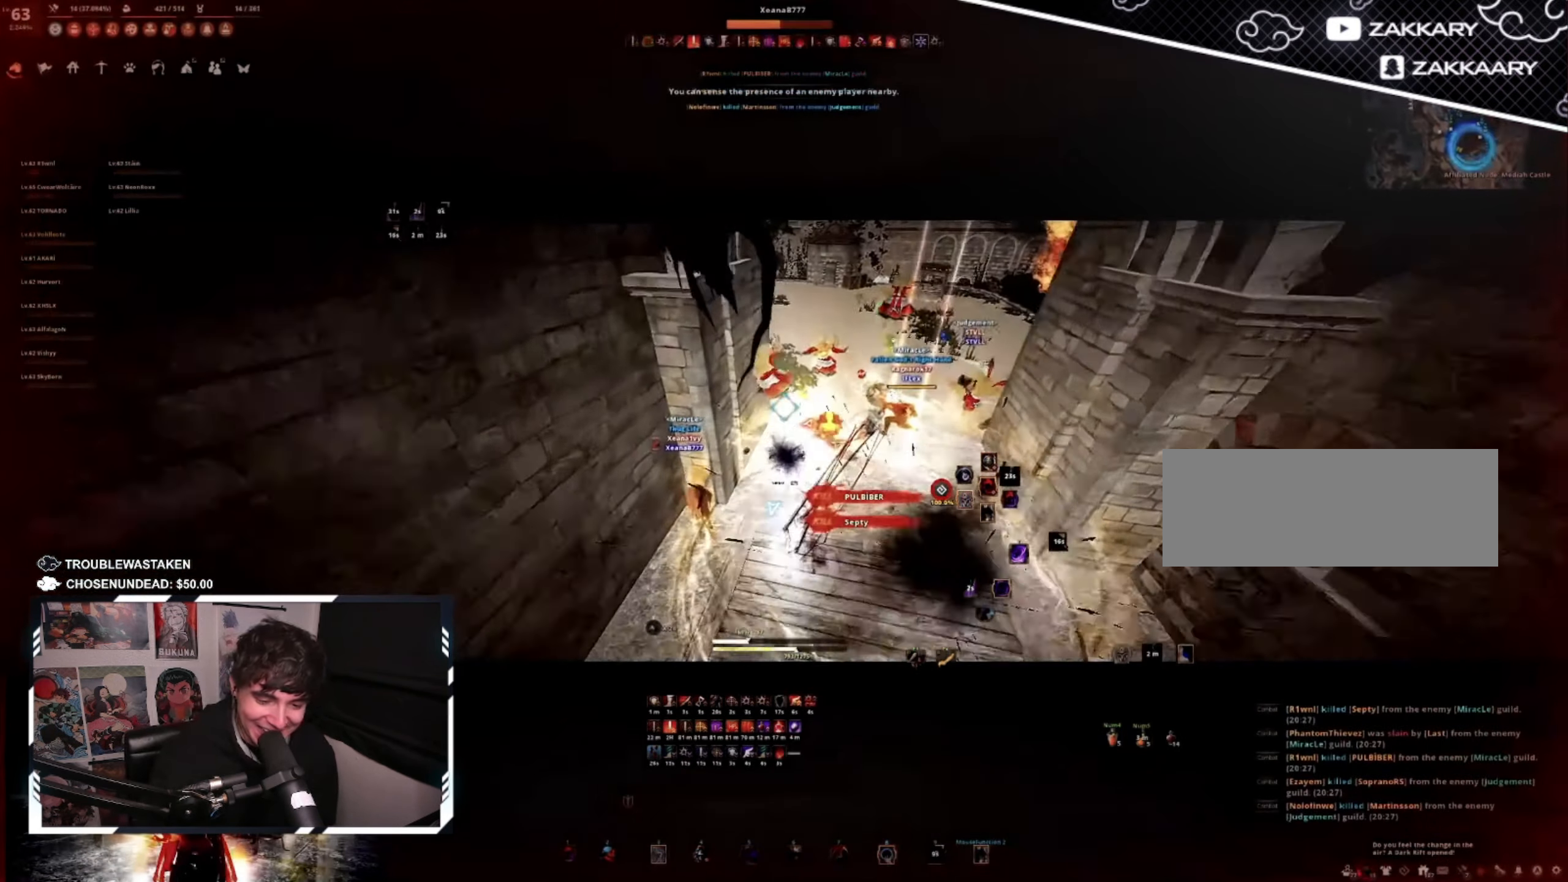
{"keys": [], "mouse": [], "events": []}
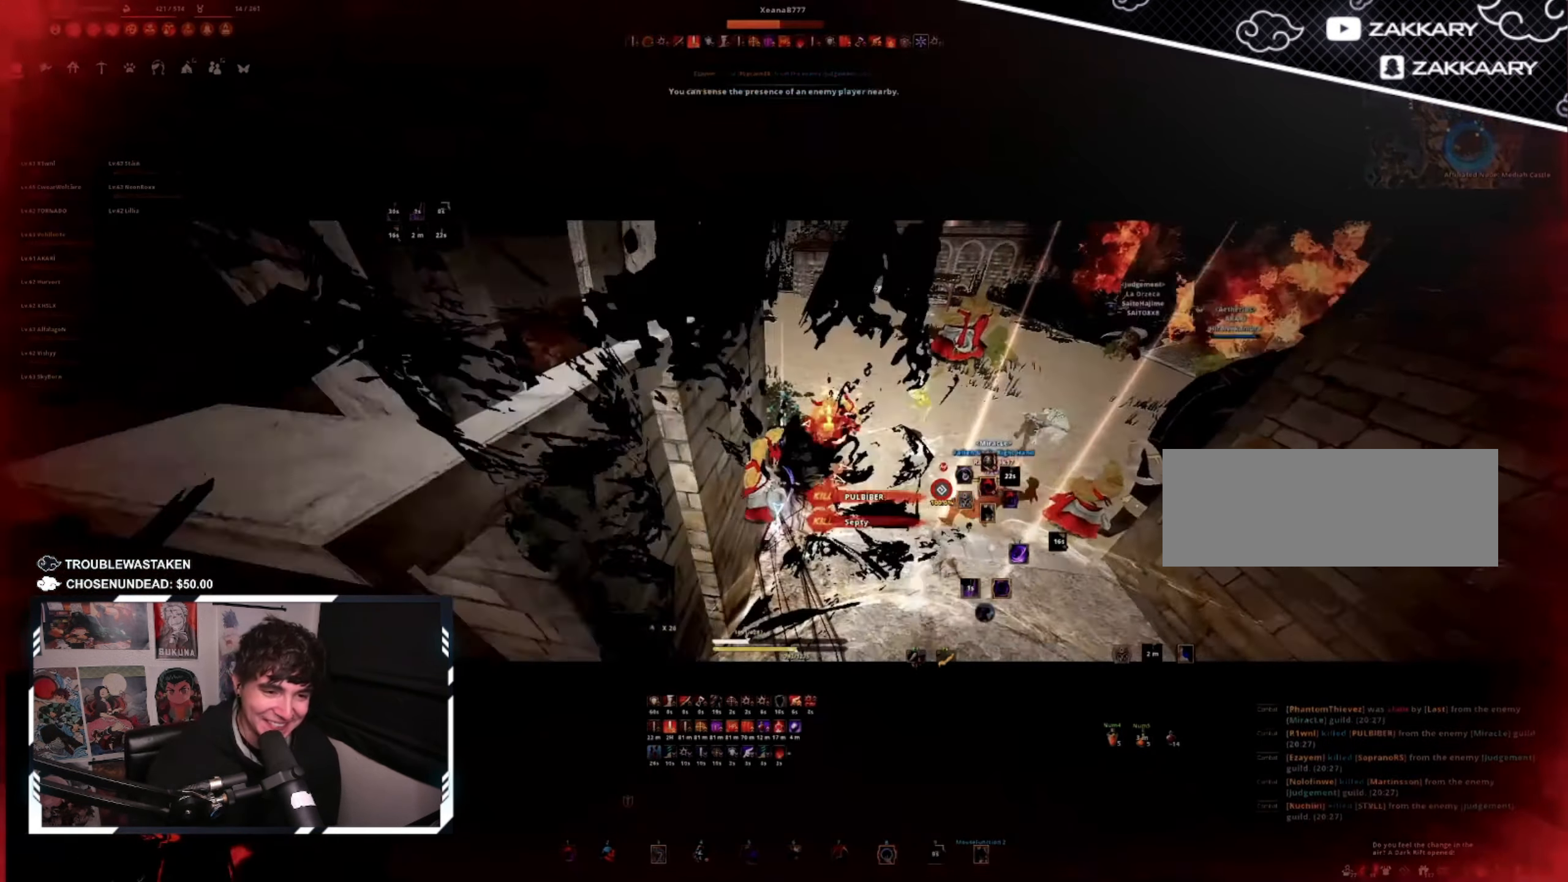
{"keys": [], "mouse": [], "events": [[100, "w", "down"], [167, "mouse_right", "down"], [317, "w", "up"], [384, "mouse_right", "up"]]}
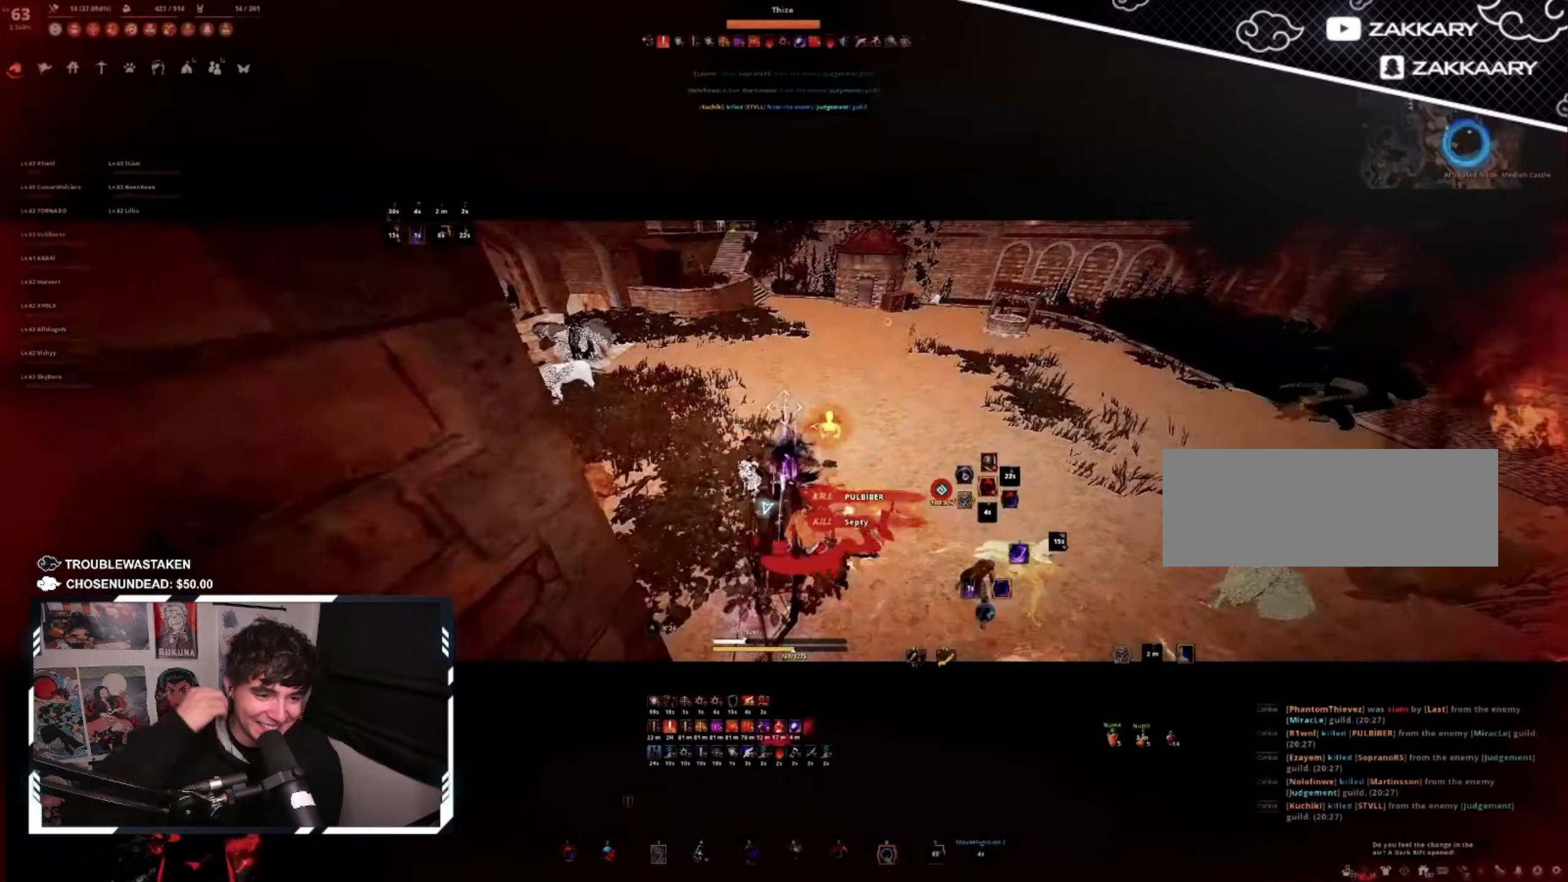
{"keys": ["f", "w"], "mouse": [], "events": [[300, "w", "down"], [317, "f", "down"]]}
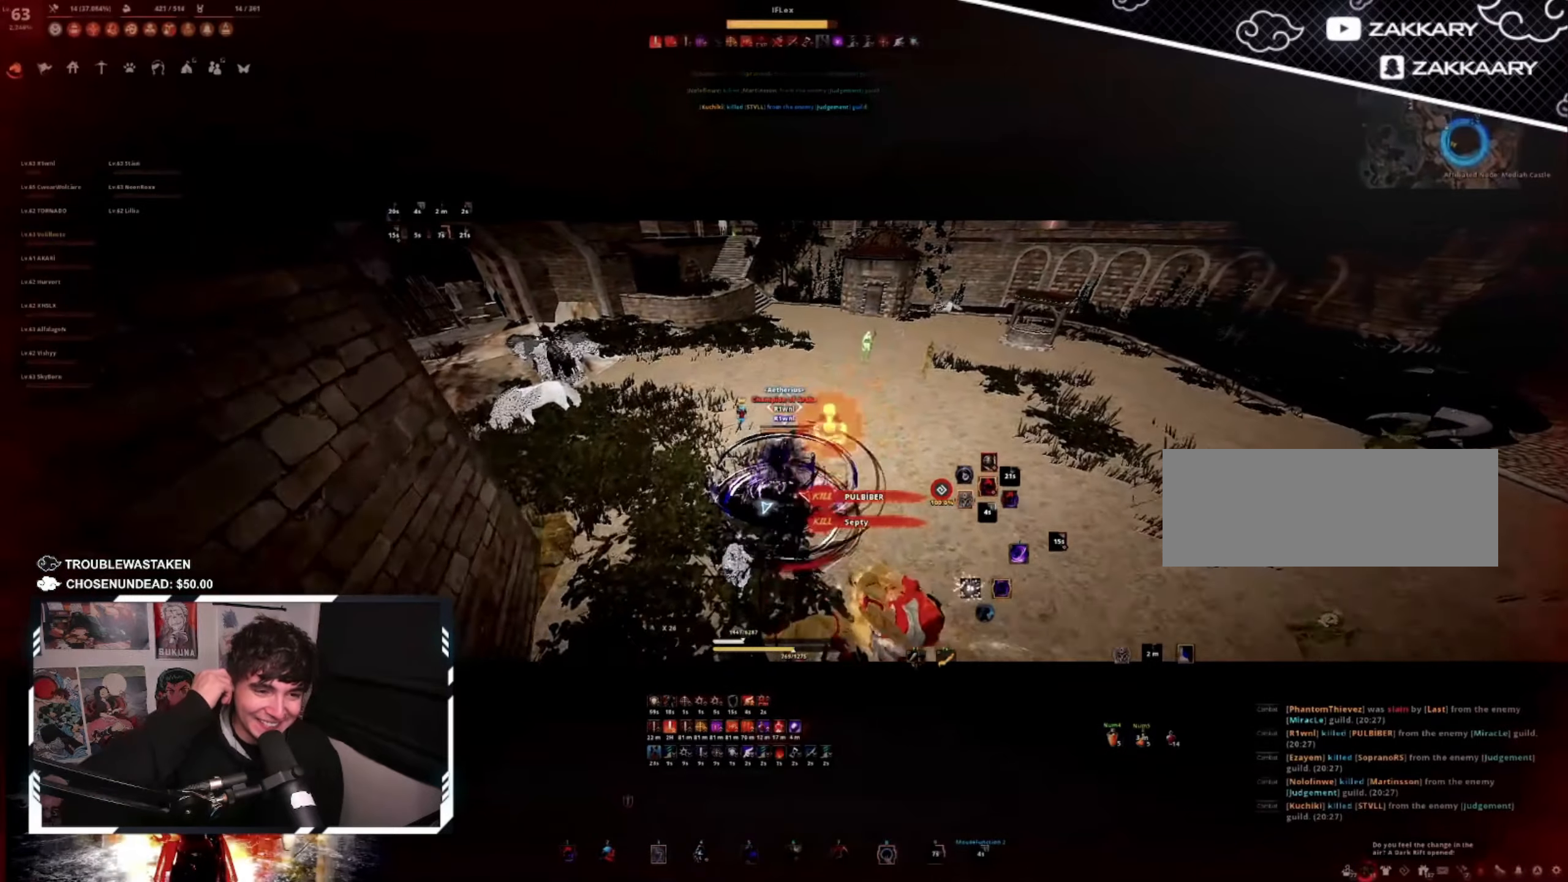
{"keys": ["f", "s"], "mouse": [], "events": [[200, "f", "up"], [200, "w", "up"], [367, "s", "down"], [450, "f", "down"]]}